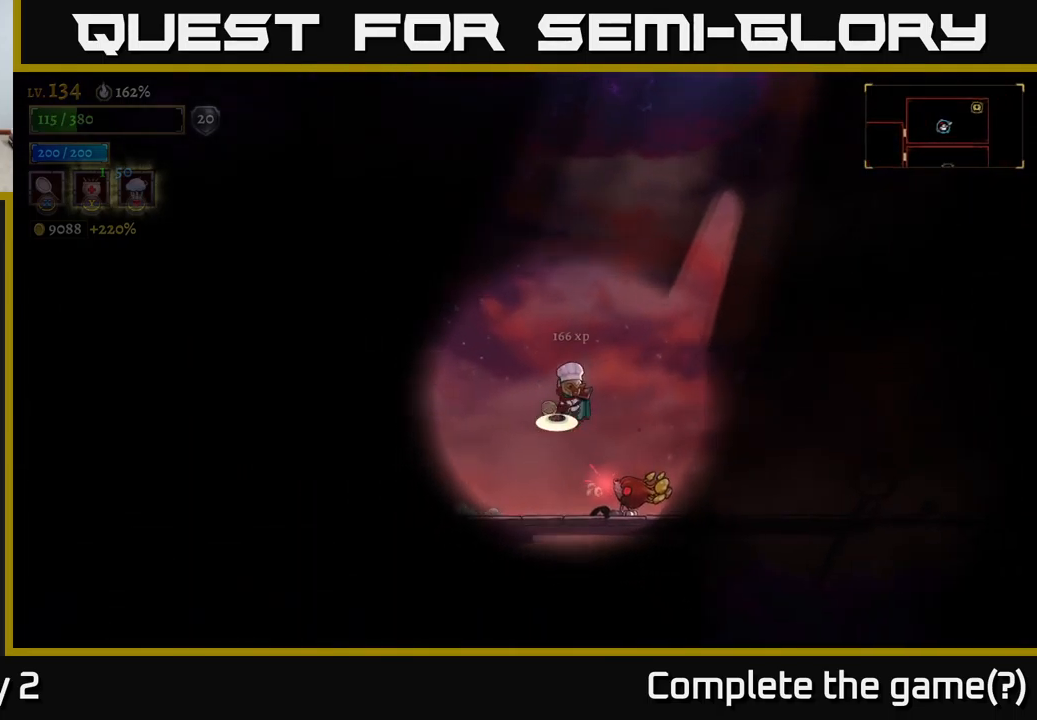
Gameplay with a controller (Xbox layout); each line is a JSON object with the inputs held at the frame after it. "events" lists button and stick changes between this image and that frame as [ms after this image, input, new state], when the widget could be followed in between.
{"buttons": [], "left_stick": "right", "right_stick": "center", "events": [[17, "A", "down"], [17, "X", "up"], [200, "left_stick", "up"], [250, "left_stick", "right"], [383, "A", "up"]]}
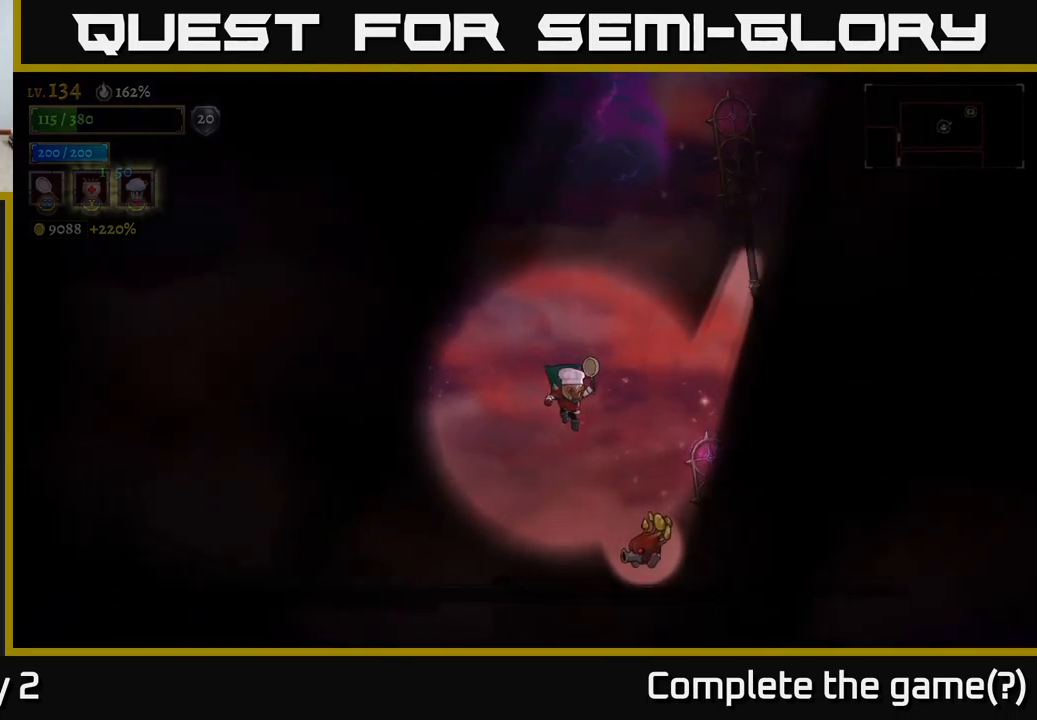
{"buttons": [], "left_stick": "left", "right_stick": "center", "events": [[50, "X", "down"], [83, "left_stick", "center"], [150, "left_stick", "right"], [217, "X", "up"], [300, "left_stick", "left"]]}
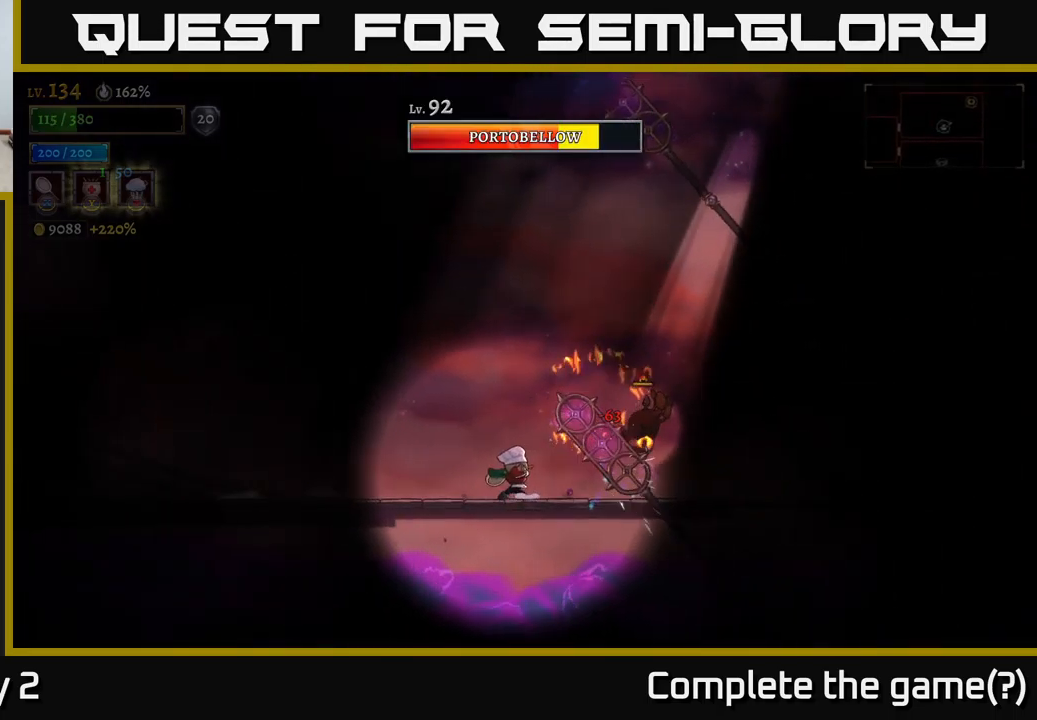
{"buttons": [], "left_stick": "right", "right_stick": "center", "events": [[167, "A", "down"], [217, "left_stick", "right"], [350, "A", "up"]]}
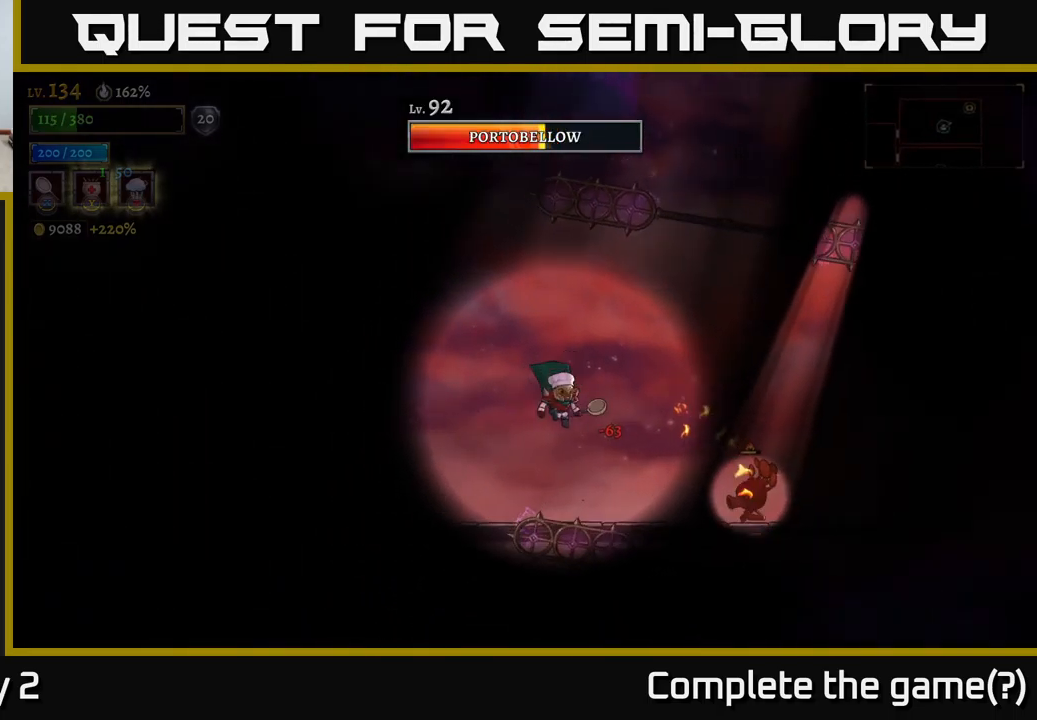
{"buttons": [], "left_stick": "left", "right_stick": "center", "events": [[33, "X", "down"], [283, "X", "up"], [467, "left_stick", "left"]]}
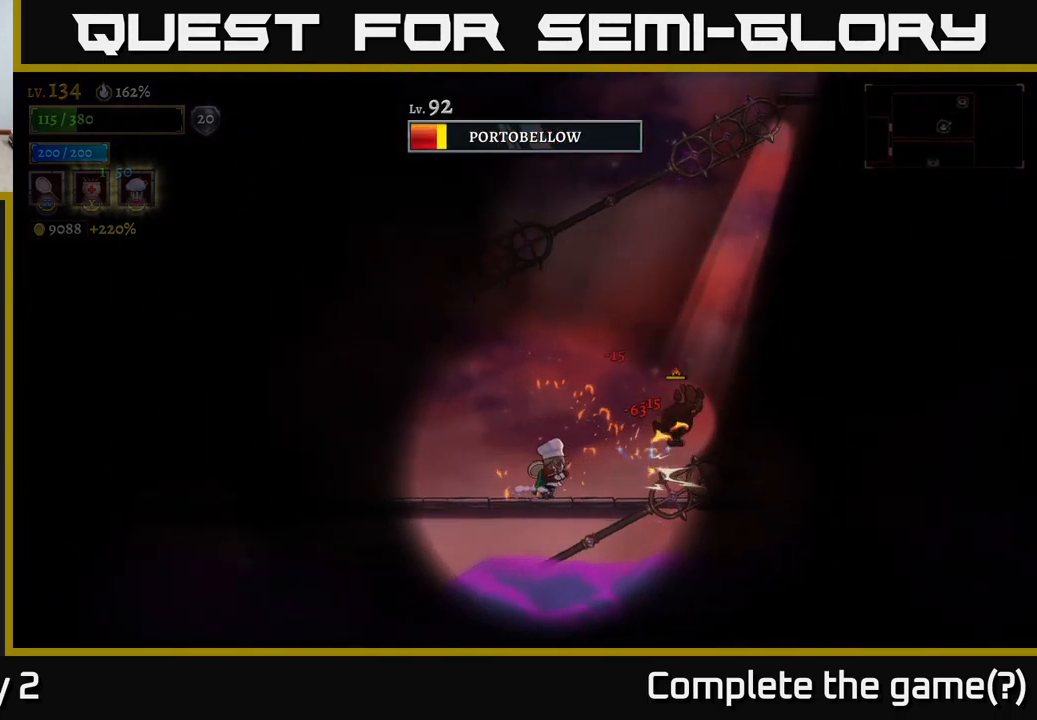
{"buttons": [], "left_stick": "left", "right_stick": "center", "events": []}
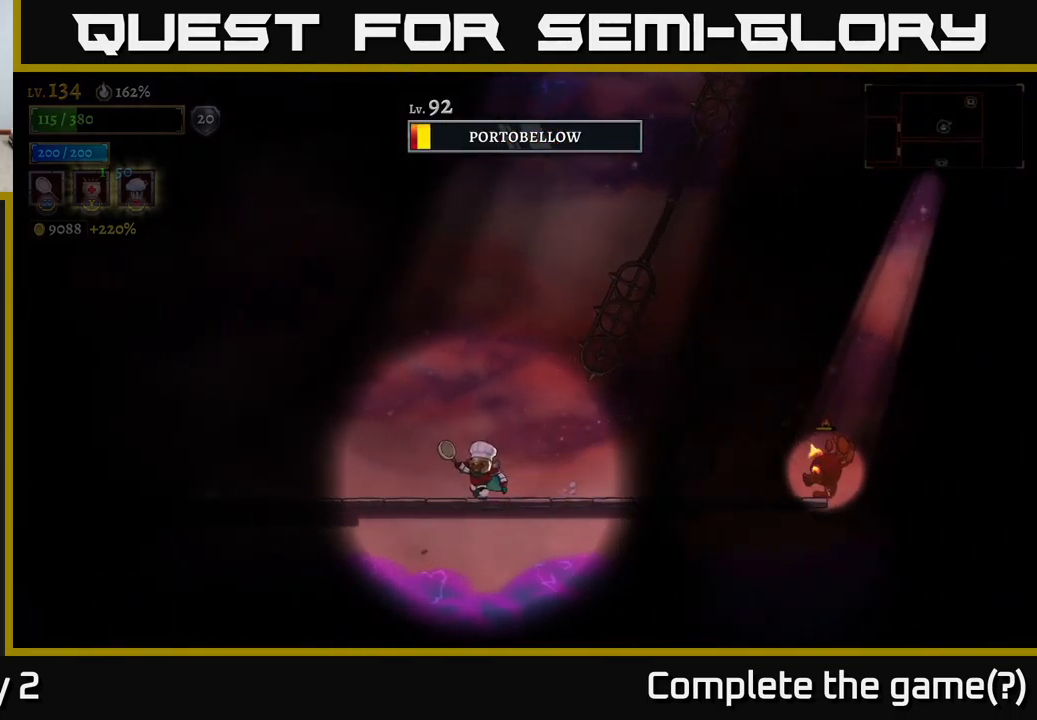
{"buttons": [], "left_stick": "center", "right_stick": "center", "events": [[50, "left_stick", "center"]]}
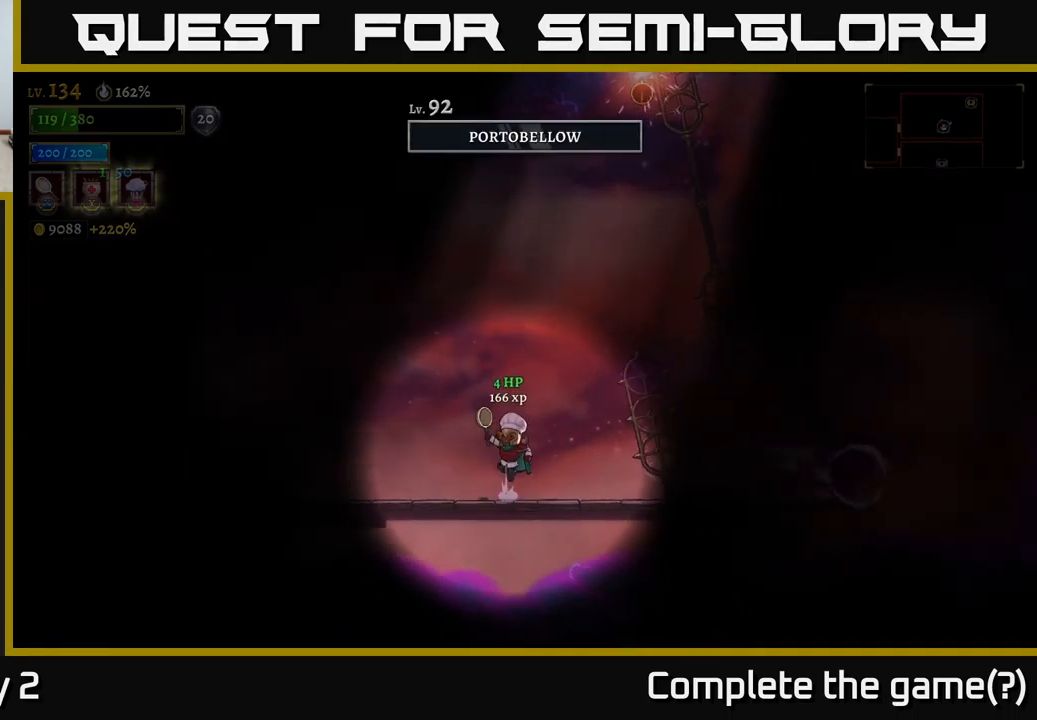
{"buttons": [], "left_stick": "right", "right_stick": "center", "events": [[17, "A", "down"], [117, "left_stick", "right"], [434, "A", "up"]]}
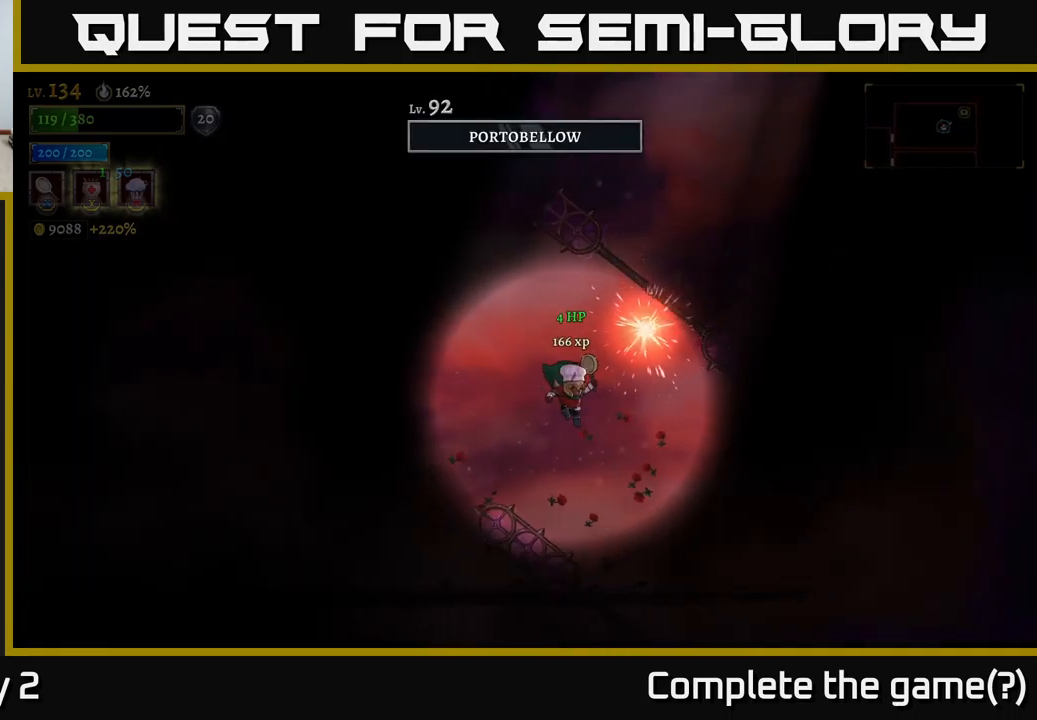
{"buttons": [], "left_stick": "right", "right_stick": "center", "events": [[84, "left_stick", "center"], [217, "left_stick", "right"]]}
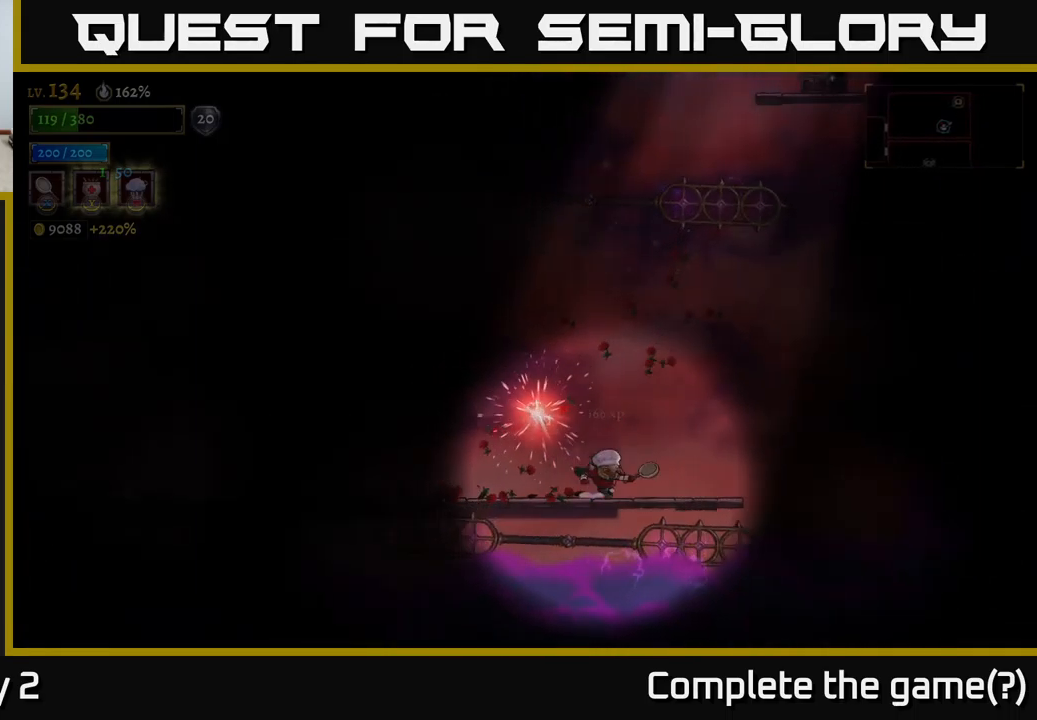
{"buttons": ["A"], "left_stick": "left", "right_stick": "center", "events": [[117, "A", "down"], [400, "left_stick", "left"]]}
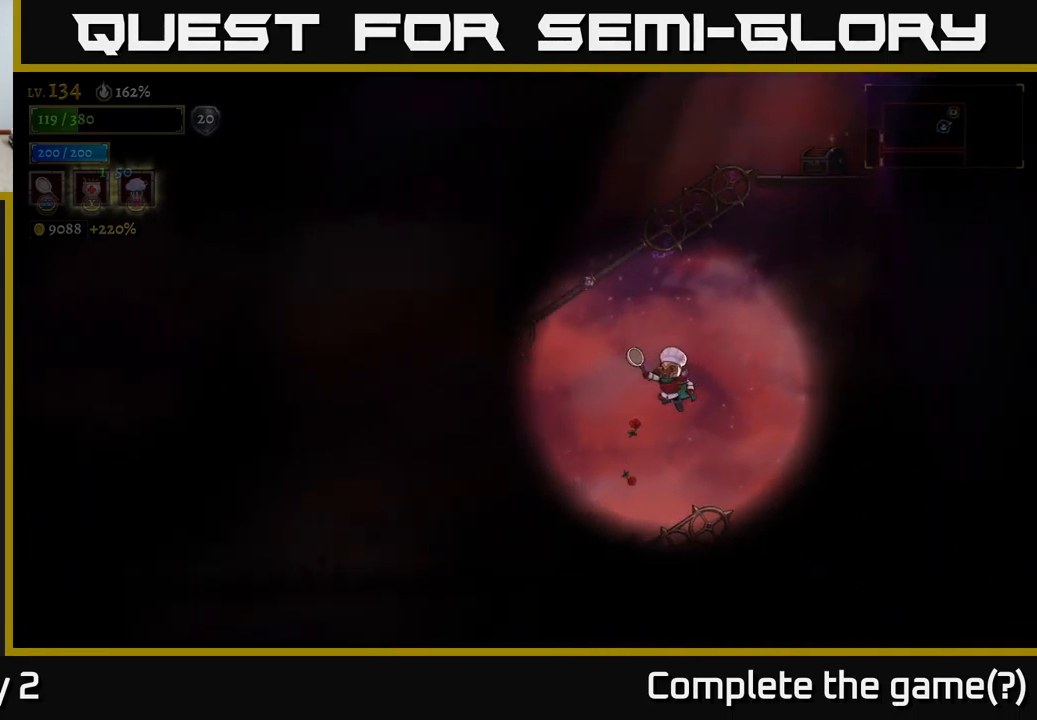
{"buttons": [], "left_stick": "center", "right_stick": "center", "events": [[34, "A", "up"], [67, "left_stick", "center"], [167, "left_stick", "right"], [284, "left_stick", "center"], [300, "L1", "down"], [334, "left_stick", "up-left"], [434, "left_stick", "center"], [450, "L1", "up"]]}
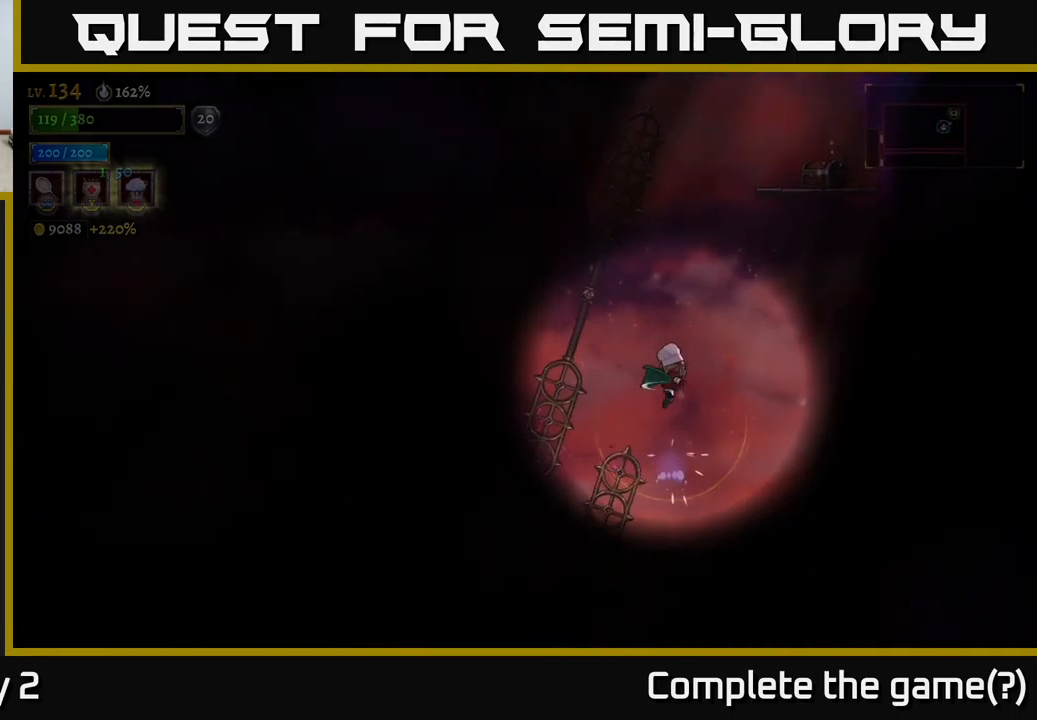
{"buttons": [], "left_stick": "center", "right_stick": "center", "events": [[350, "L1", "down"], [467, "L1", "up"]]}
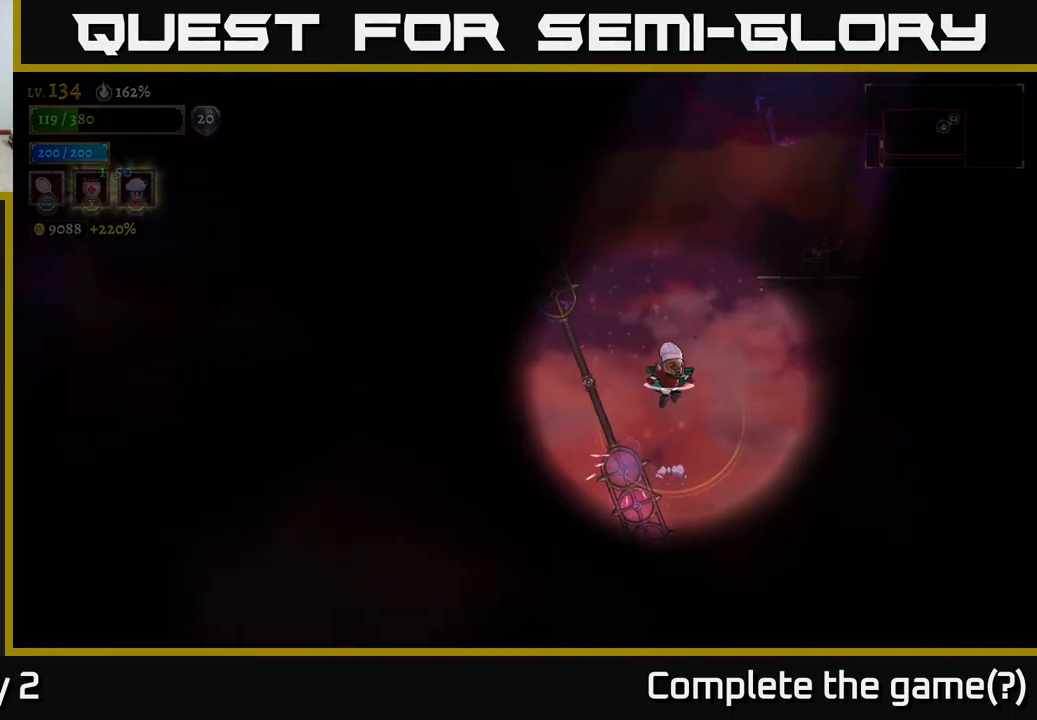
{"buttons": ["L1"], "left_stick": "center", "right_stick": "center", "events": [[434, "L1", "down"]]}
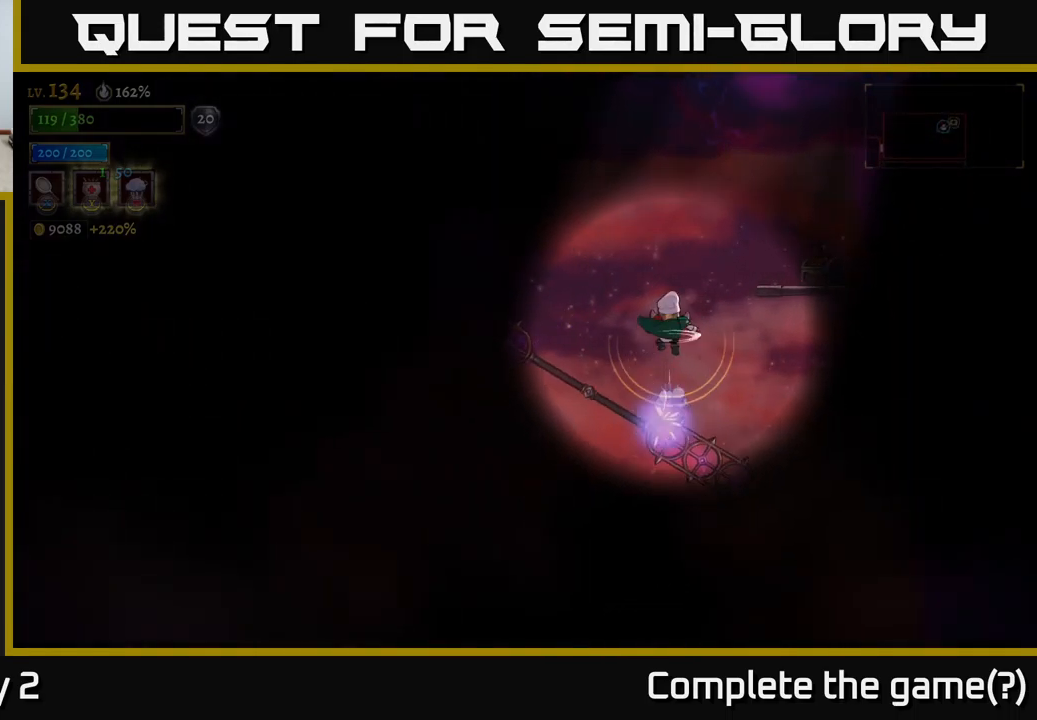
{"buttons": [], "left_stick": "center", "right_stick": "center", "events": [[117, "L1", "up"], [117, "left_stick", "right"], [267, "left_stick", "center"]]}
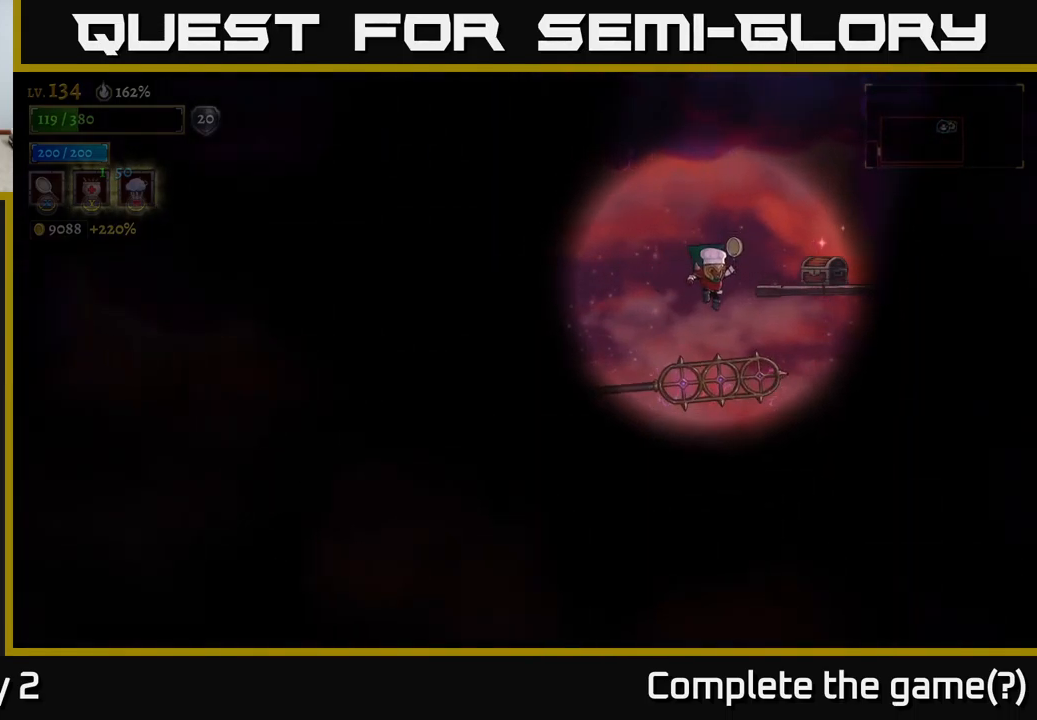
{"buttons": [], "left_stick": "right", "right_stick": "center", "events": [[50, "L1", "down"], [50, "left_stick", "right"], [234, "L1", "up"]]}
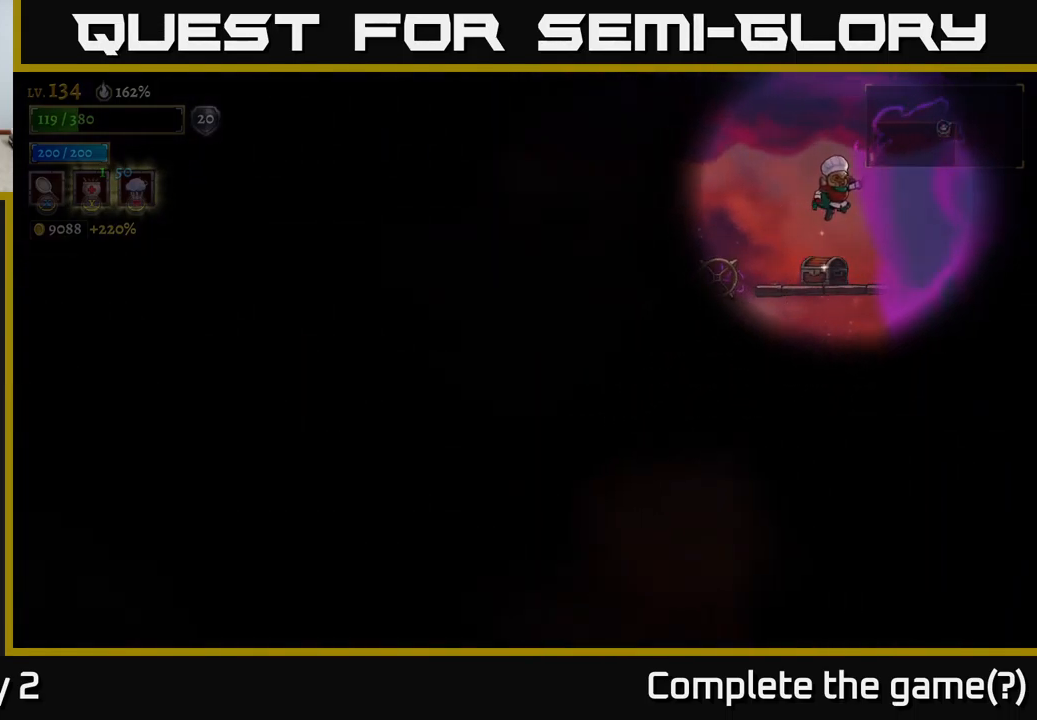
{"buttons": ["R1"], "left_stick": "center", "right_stick": "center", "events": [[34, "left_stick", "center"], [117, "left_stick", "left"], [200, "left_stick", "center"], [434, "R1", "down"]]}
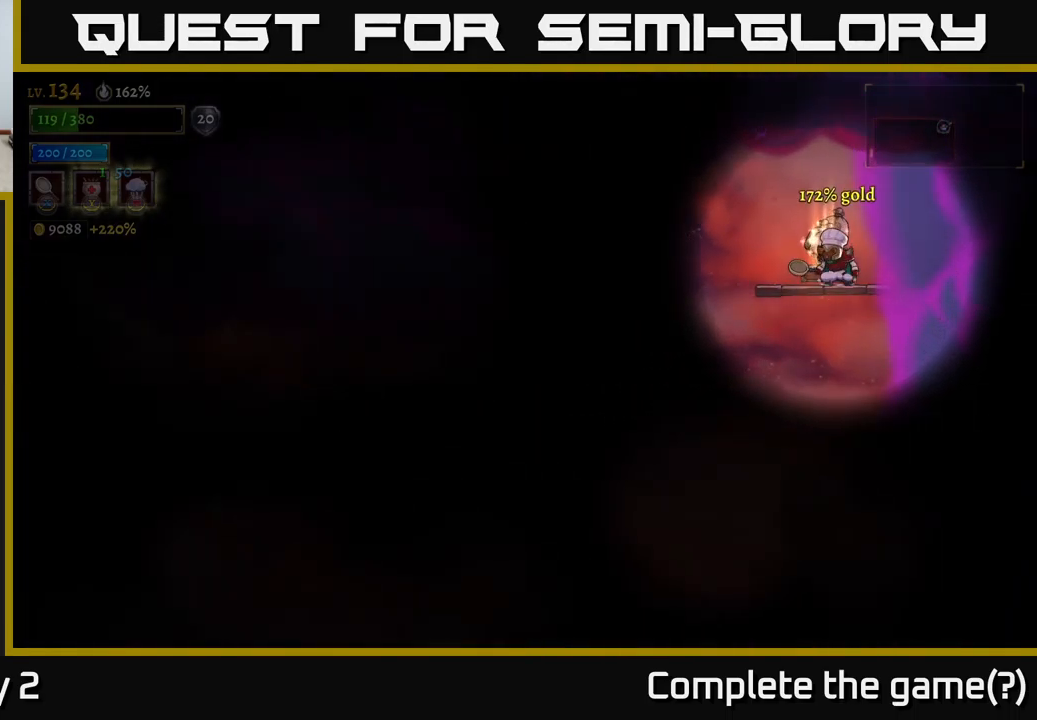
{"buttons": [], "left_stick": "center", "right_stick": "center", "events": [[34, "R1", "up"]]}
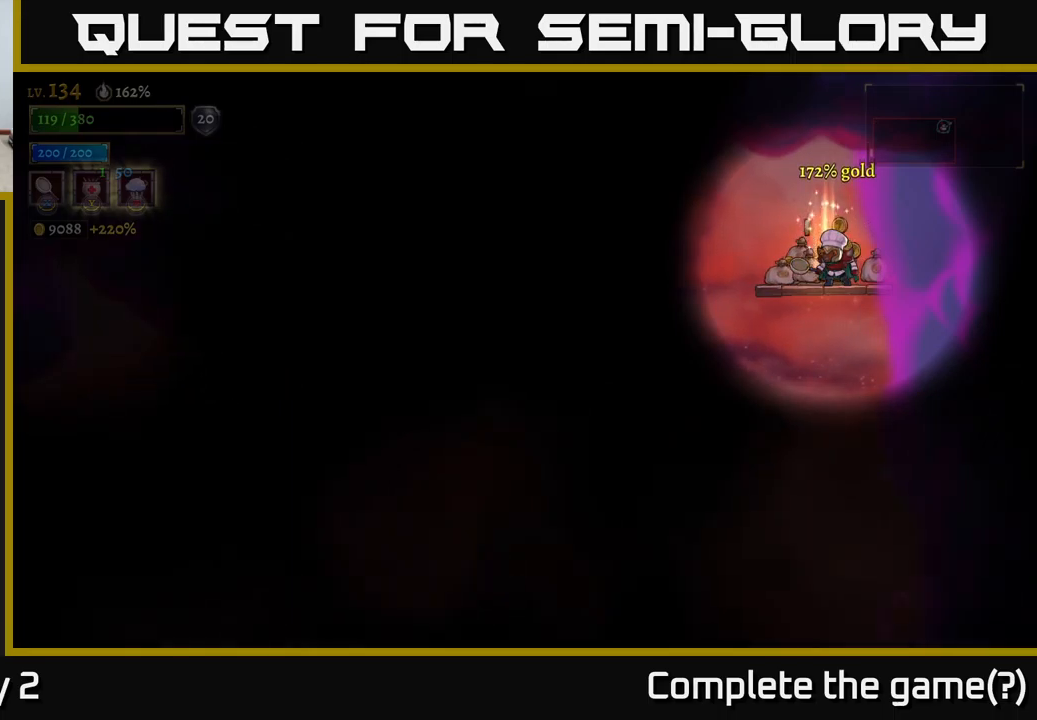
{"buttons": [], "left_stick": "center", "right_stick": "center", "events": [[217, "left_stick", "left"], [317, "left_stick", "center"]]}
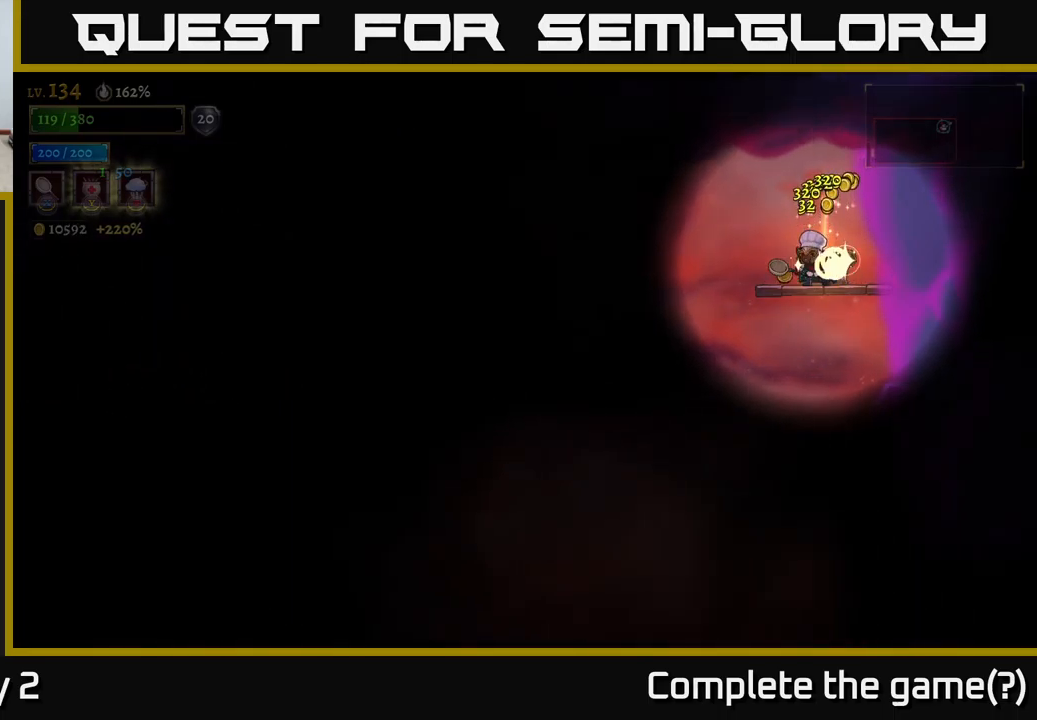
{"buttons": [], "left_stick": "center", "right_stick": "center", "events": [[150, "right_stick", "left"], [350, "left_stick", "right"], [367, "right_stick", "center"], [483, "left_stick", "center"]]}
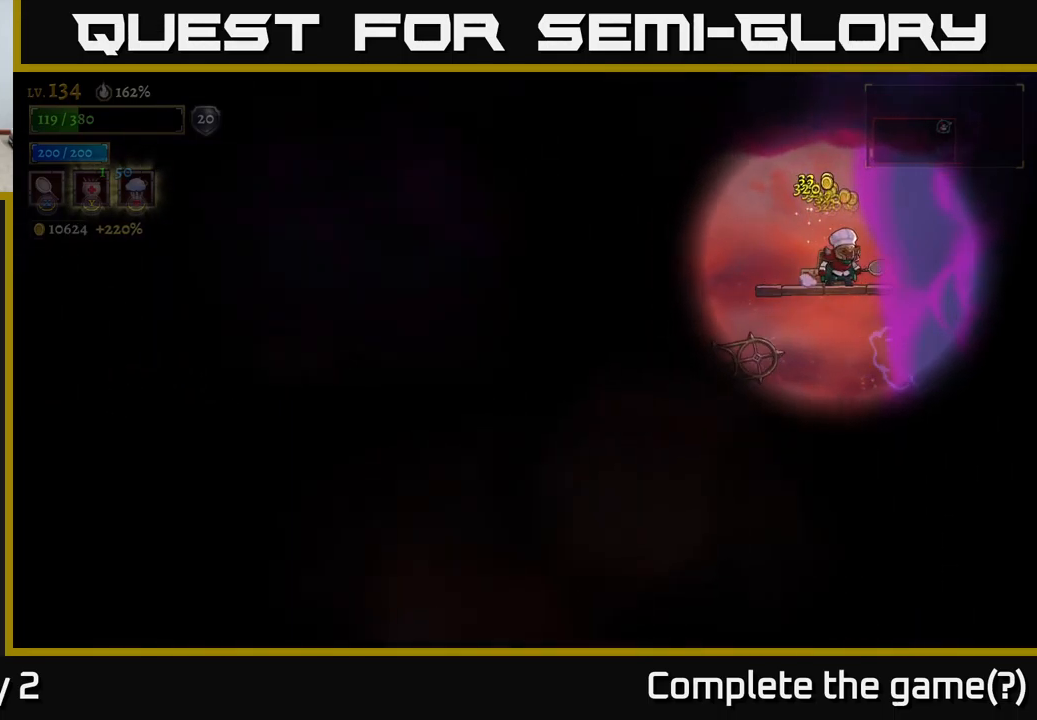
{"buttons": [], "left_stick": "left", "right_stick": "center", "events": [[33, "left_stick", "up-left"], [133, "left_stick", "center"], [500, "left_stick", "left"]]}
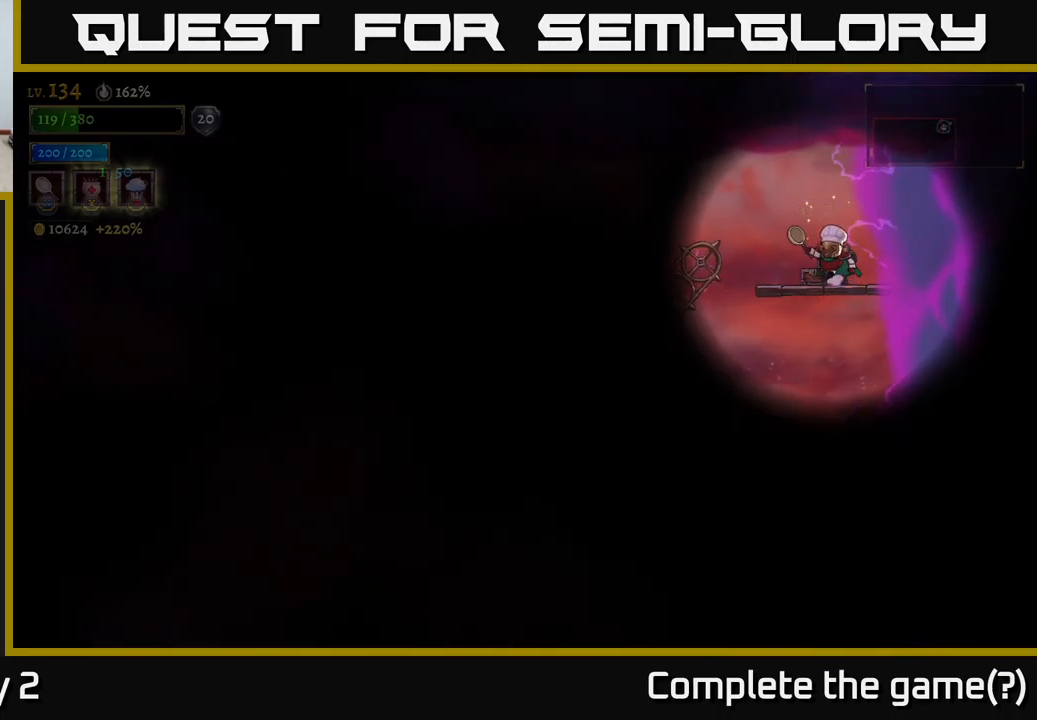
{"buttons": [], "left_stick": "left", "right_stick": "center", "events": [[50, "left_stick", "center"], [183, "left_stick", "left"]]}
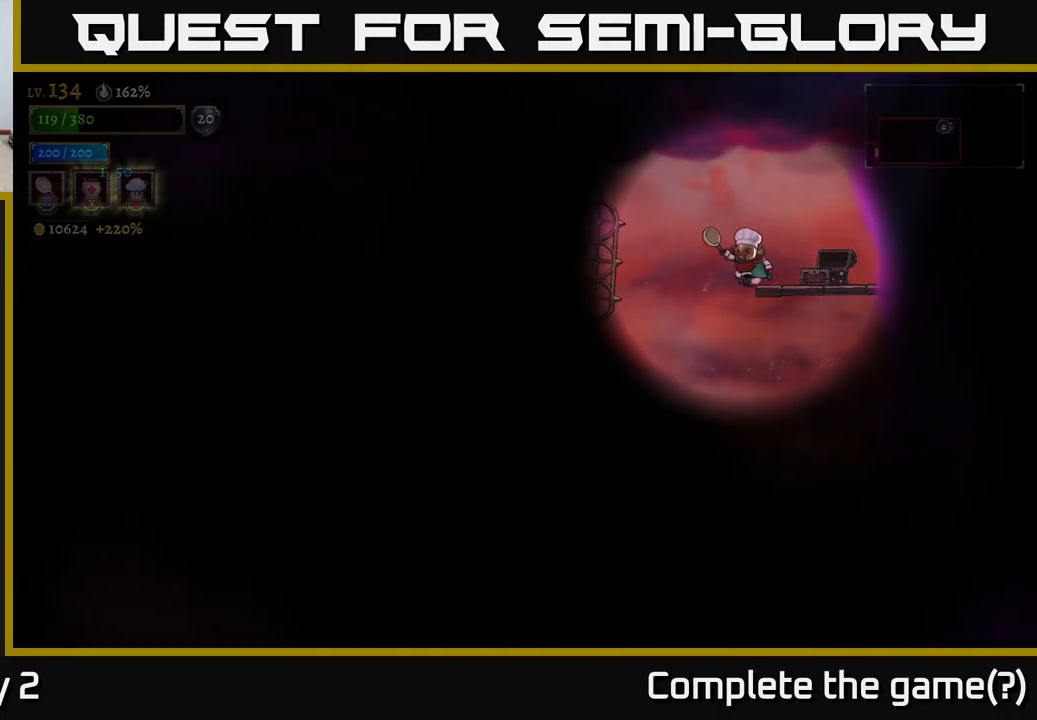
{"buttons": ["L1"], "left_stick": "center", "right_stick": "center", "events": [[433, "left_stick", "center"], [483, "L1", "down"]]}
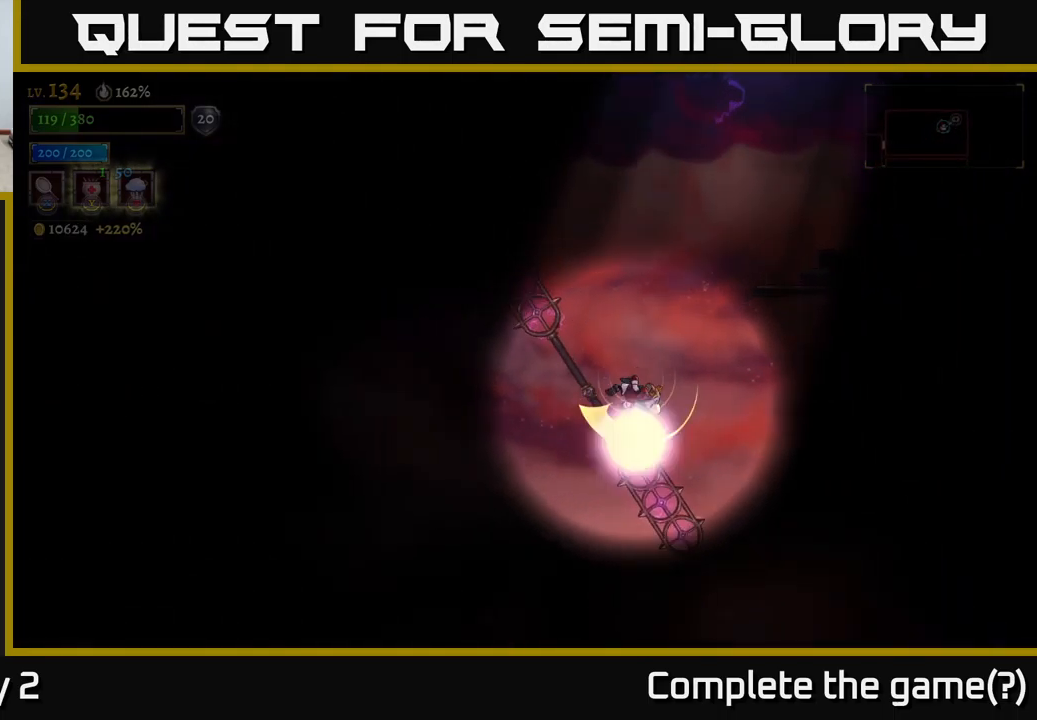
{"buttons": [], "left_stick": "left", "right_stick": "center", "events": [[150, "L1", "up"], [167, "left_stick", "left"]]}
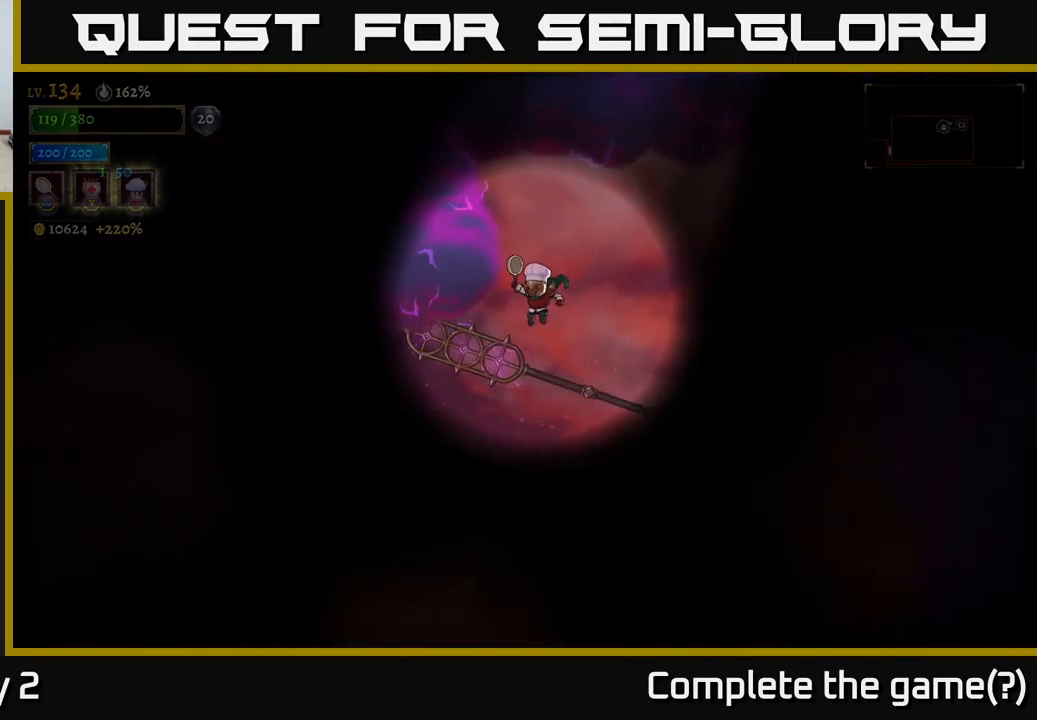
{"buttons": [], "left_stick": "center", "right_stick": "center", "events": [[133, "left_stick", "center"], [183, "left_stick", "right"], [217, "L1", "down"], [400, "L1", "up"], [417, "left_stick", "center"]]}
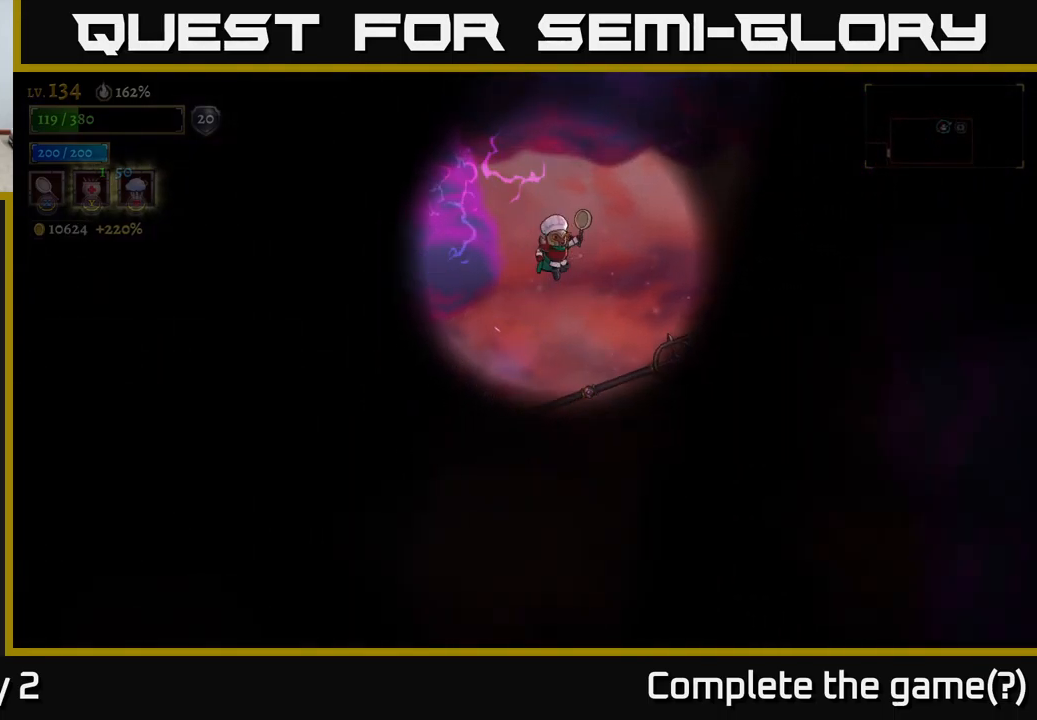
{"buttons": [], "left_stick": "left", "right_stick": "center", "events": [[350, "left_stick", "left"]]}
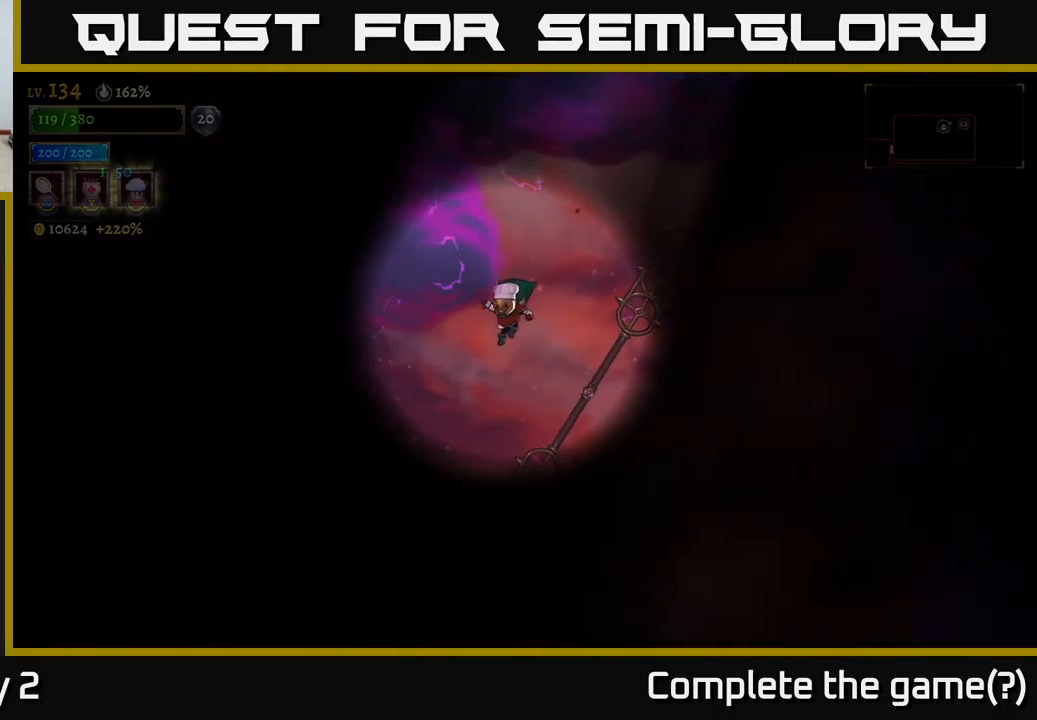
{"buttons": [], "left_stick": "center", "right_stick": "center", "events": [[350, "A", "down"], [400, "left_stick", "center"], [467, "A", "up"]]}
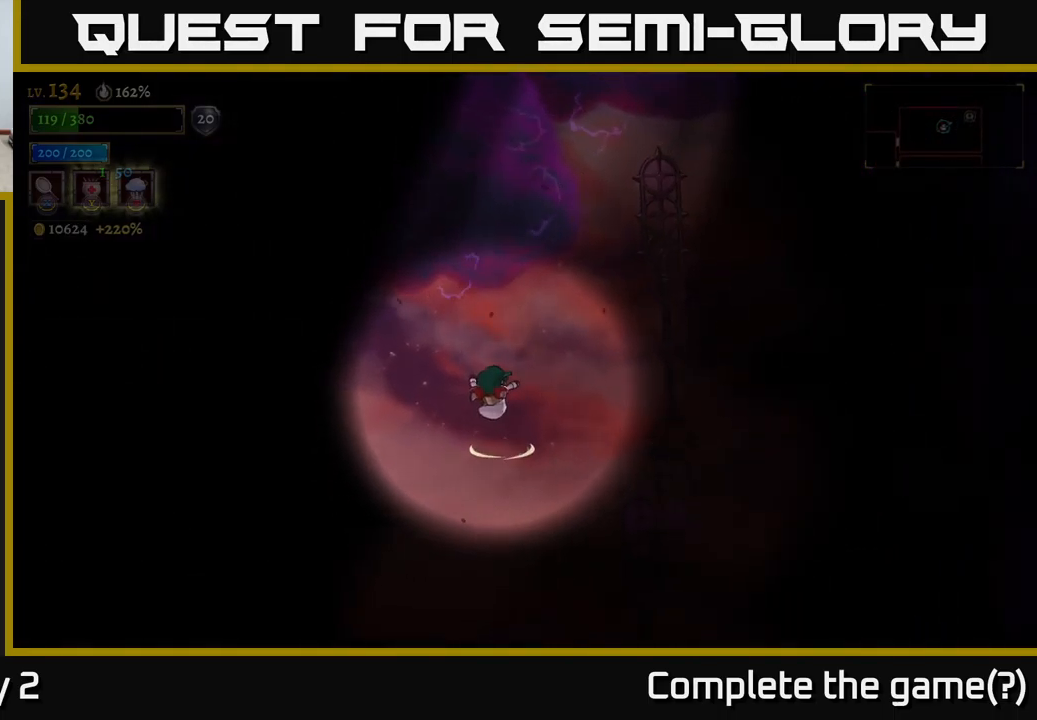
{"buttons": ["L1"], "left_stick": "up-left", "right_stick": "center", "events": [[267, "left_stick", "right"], [433, "L1", "down"], [433, "left_stick", "up-left"]]}
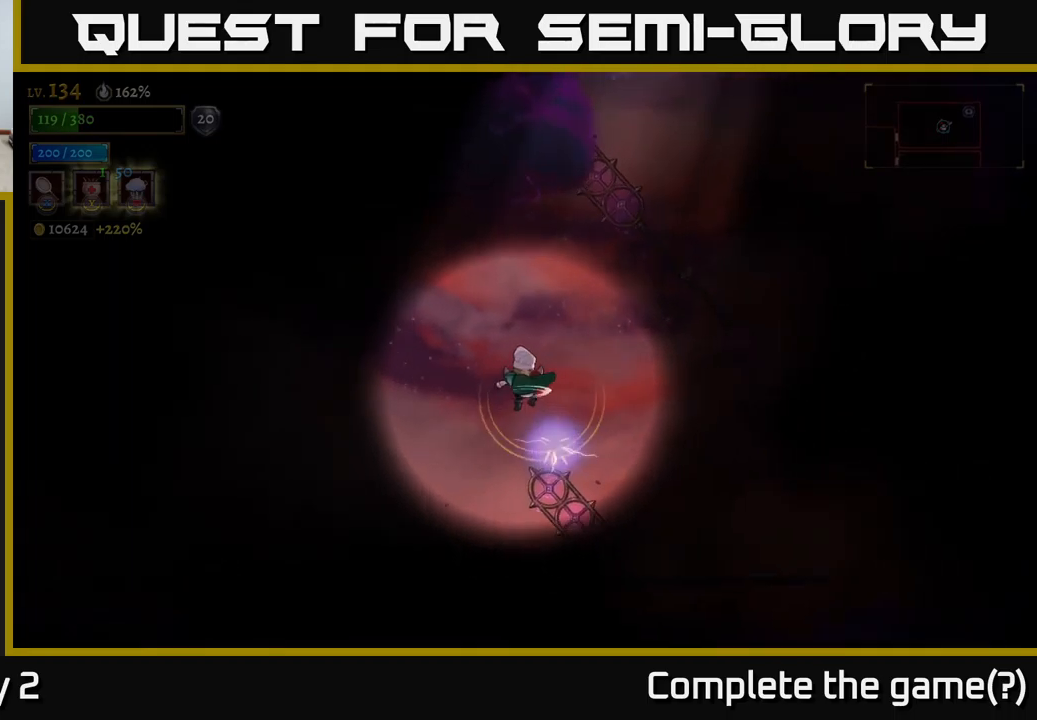
{"buttons": [], "left_stick": "center", "right_stick": "center", "events": [[33, "L1", "up"], [50, "left_stick", "left"], [467, "left_stick", "center"]]}
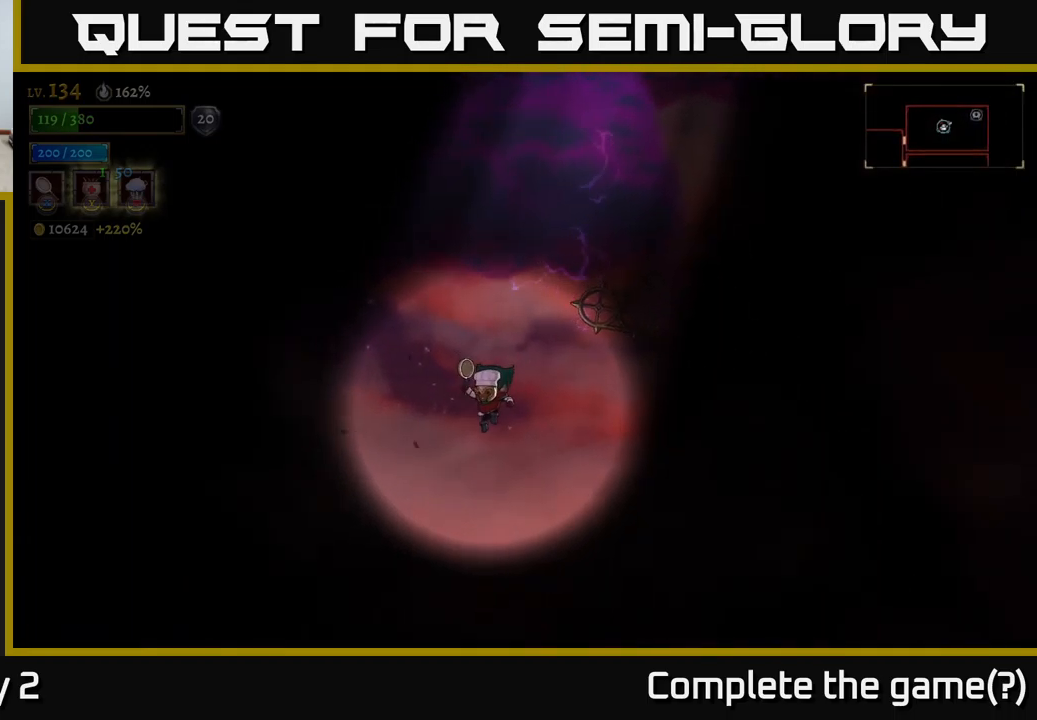
{"buttons": ["L2"], "left_stick": "left", "right_stick": "center", "events": [[150, "left_stick", "left"], [250, "L2", "down"]]}
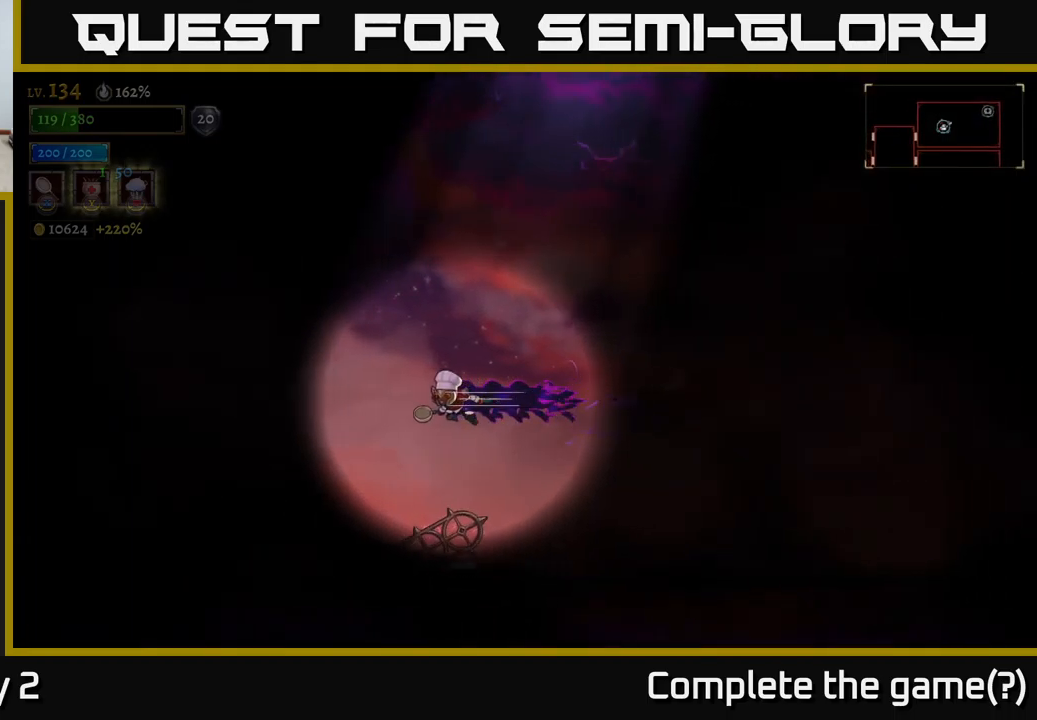
{"buttons": ["L2"], "left_stick": "left", "right_stick": "center", "events": []}
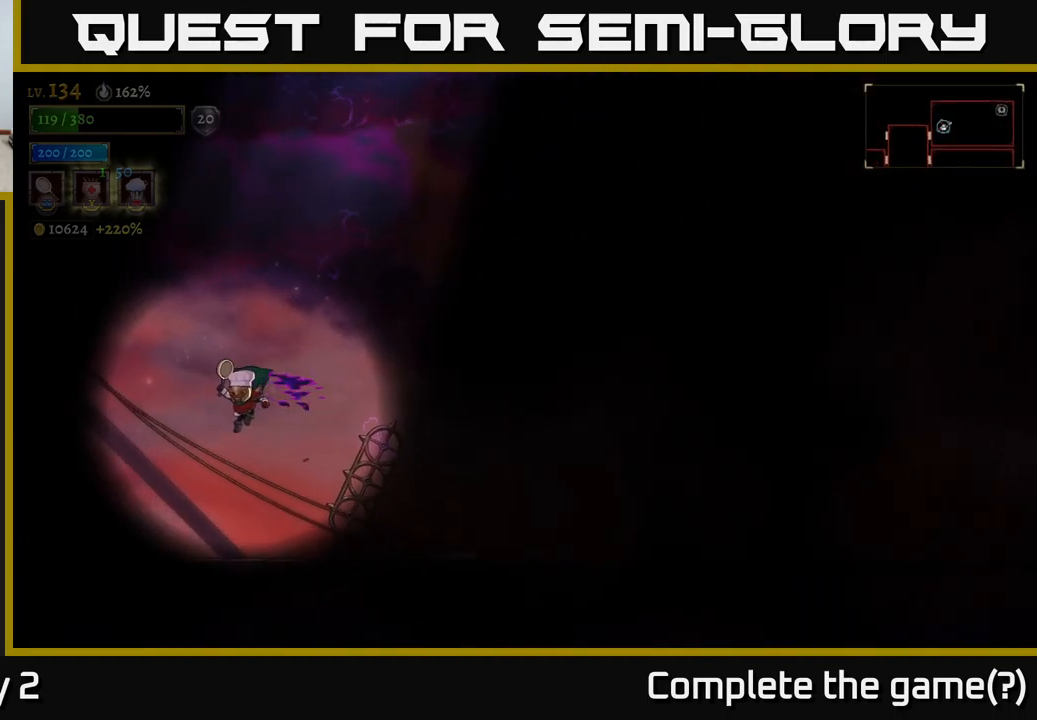
{"buttons": [], "left_stick": "left", "right_stick": "center", "events": [[100, "L2", "up"]]}